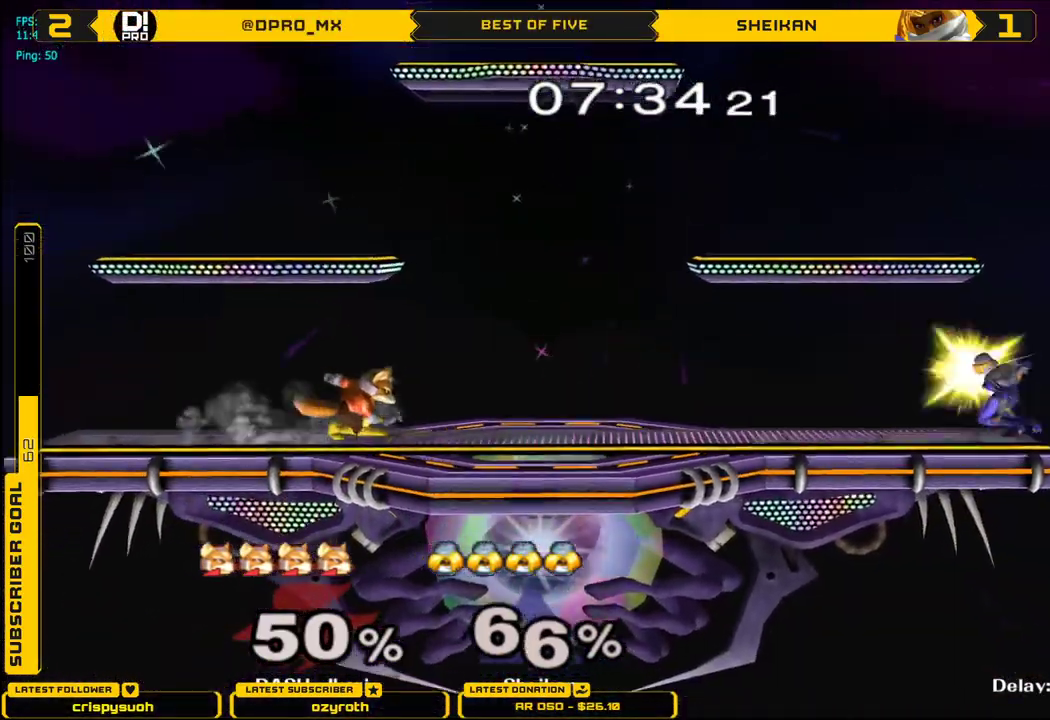
Gameplay with a controller (Nintendo layout); each line is a JSON object with the inputs held at the frame after it. "events" lists button and stick changes between this image and that frame as [ms after this image, input, new state], when the widget could be followed in between. Not read: L3 R3.
{"buttons": [], "left_stick": "left", "right_stick": "center", "events": [[50, "B", "down"], [134, "B", "up"], [184, "left_stick", "down"], [200, "B", "down"], [251, "B", "up"], [284, "left_stick", "center"], [451, "left_stick", "left"]]}
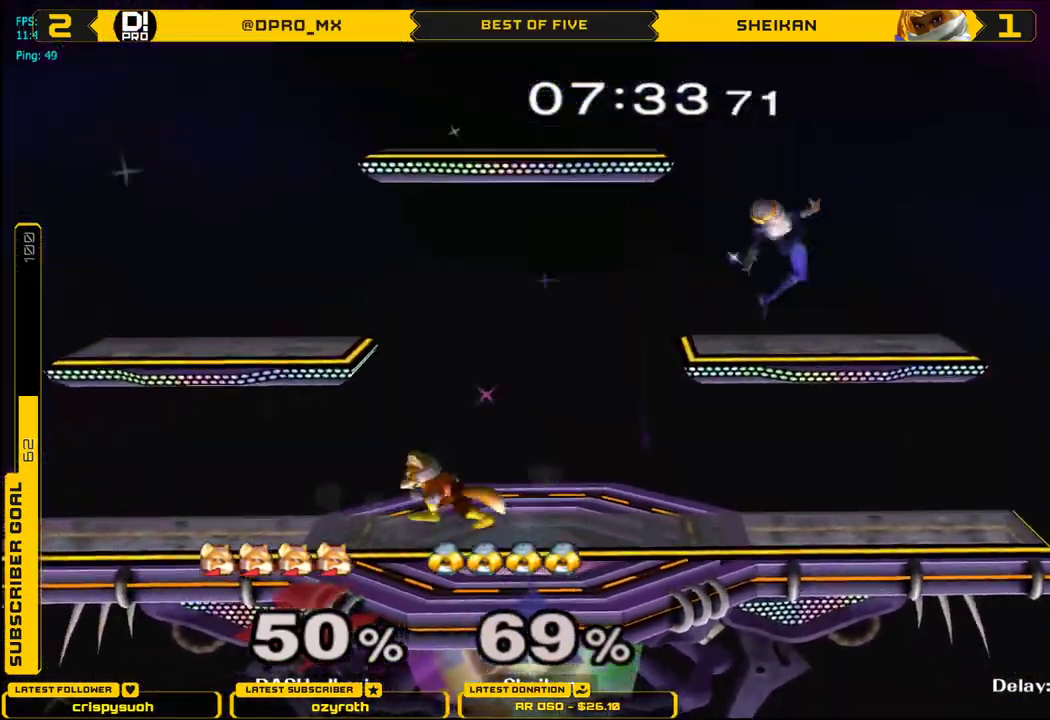
{"buttons": ["X"], "left_stick": "right", "right_stick": "center", "events": [[16, "X", "down"], [33, "X", "up"], [100, "L1", "down"], [233, "L1", "up"], [233, "left_stick", "center"], [350, "left_stick", "right"], [484, "X", "down"]]}
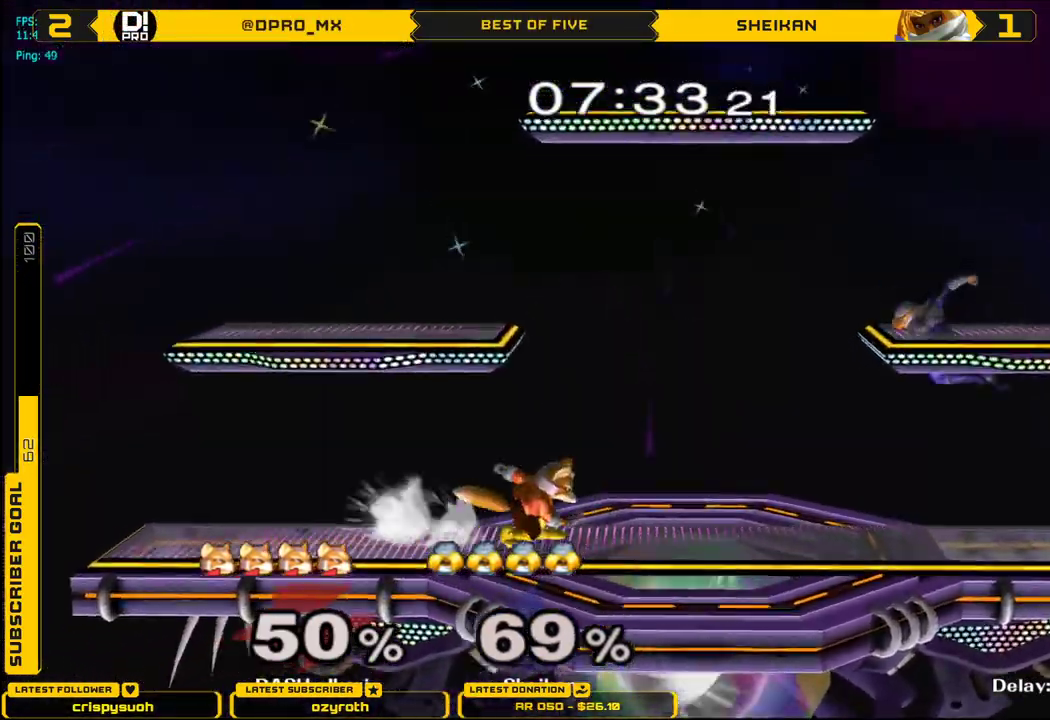
{"buttons": ["A", "X"], "left_stick": "right", "right_stick": "center", "events": [[67, "left_stick", "center"], [117, "A", "down"], [367, "left_stick", "right"]]}
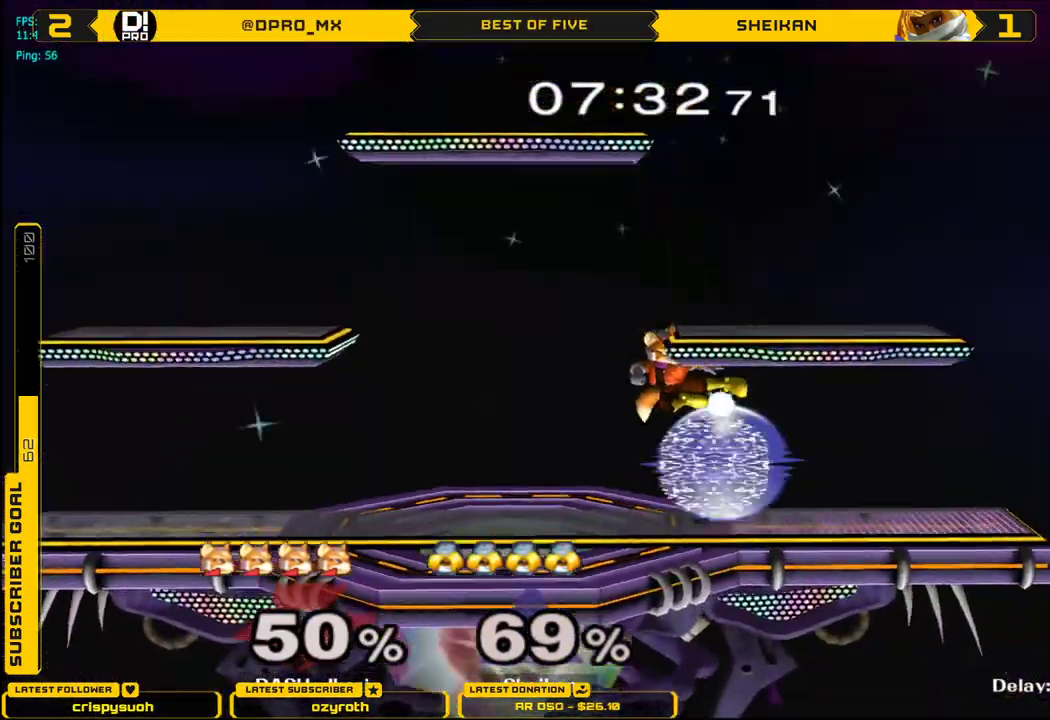
{"buttons": [], "left_stick": "down", "right_stick": "center", "events": [[50, "A", "up"], [67, "X", "up"], [150, "L1", "down"], [350, "left_stick", "down"], [434, "L1", "up"]]}
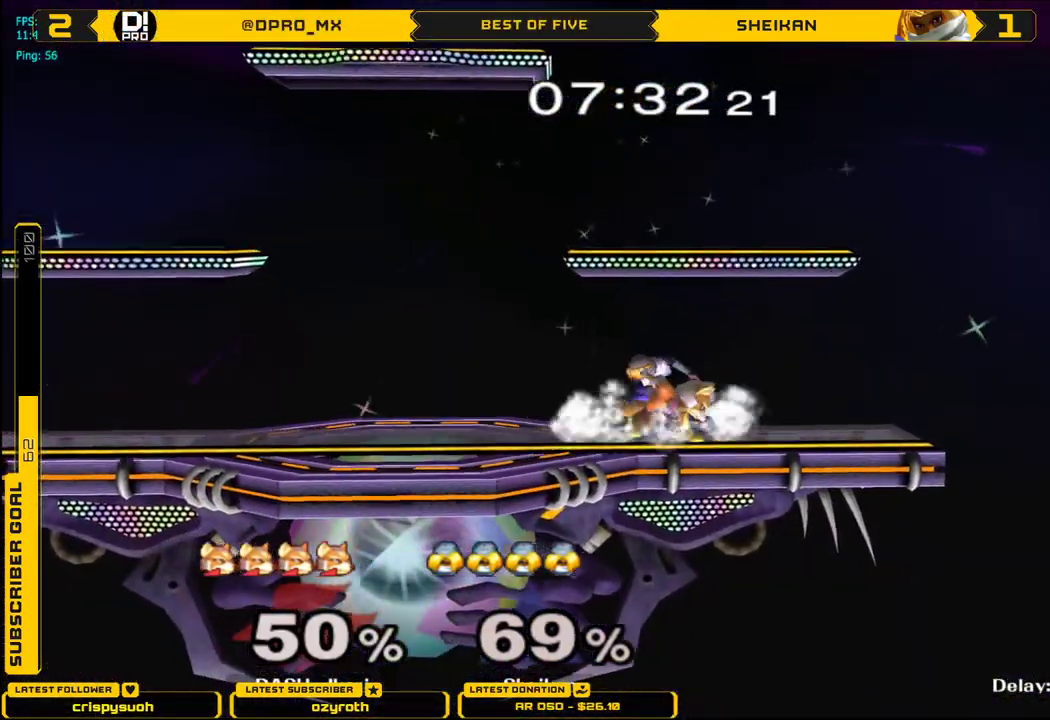
{"buttons": ["L1"], "left_stick": "down-right", "right_stick": "center", "events": [[317, "B", "down"], [384, "B", "up"], [384, "X", "down"], [384, "left_stick", "up-right"], [417, "X", "up"], [434, "L1", "down"], [434, "left_stick", "down-right"]]}
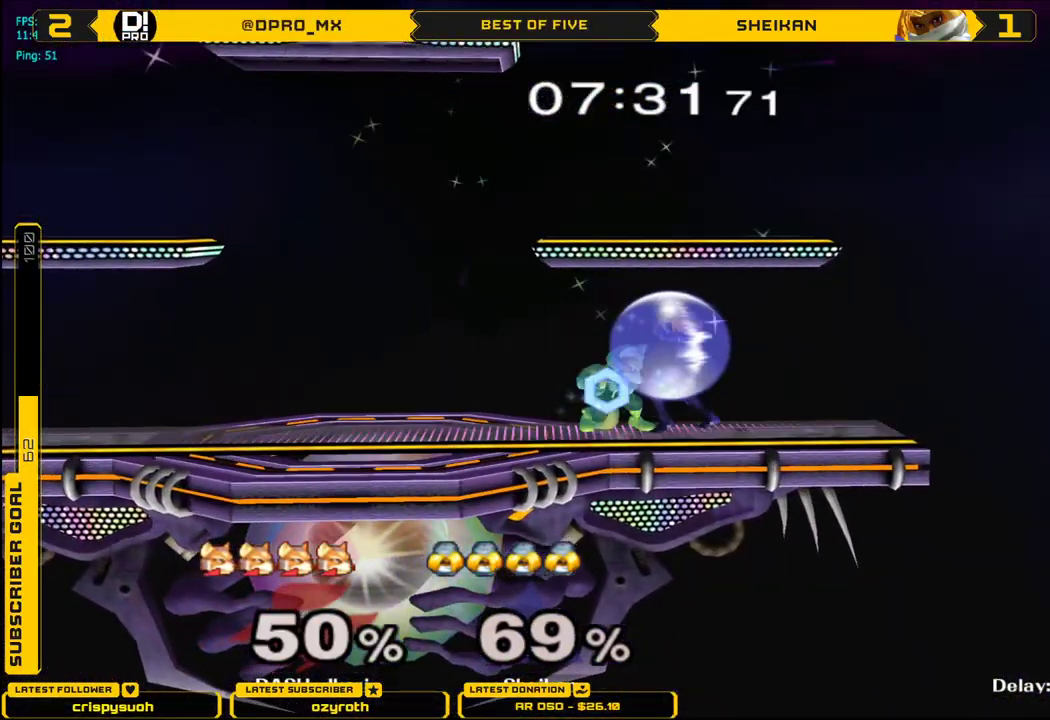
{"buttons": ["L1"], "left_stick": "up", "right_stick": "center", "events": [[33, "L1", "up"], [150, "right_stick", "up"], [250, "right_stick", "center"], [400, "L1", "down"], [500, "left_stick", "up"]]}
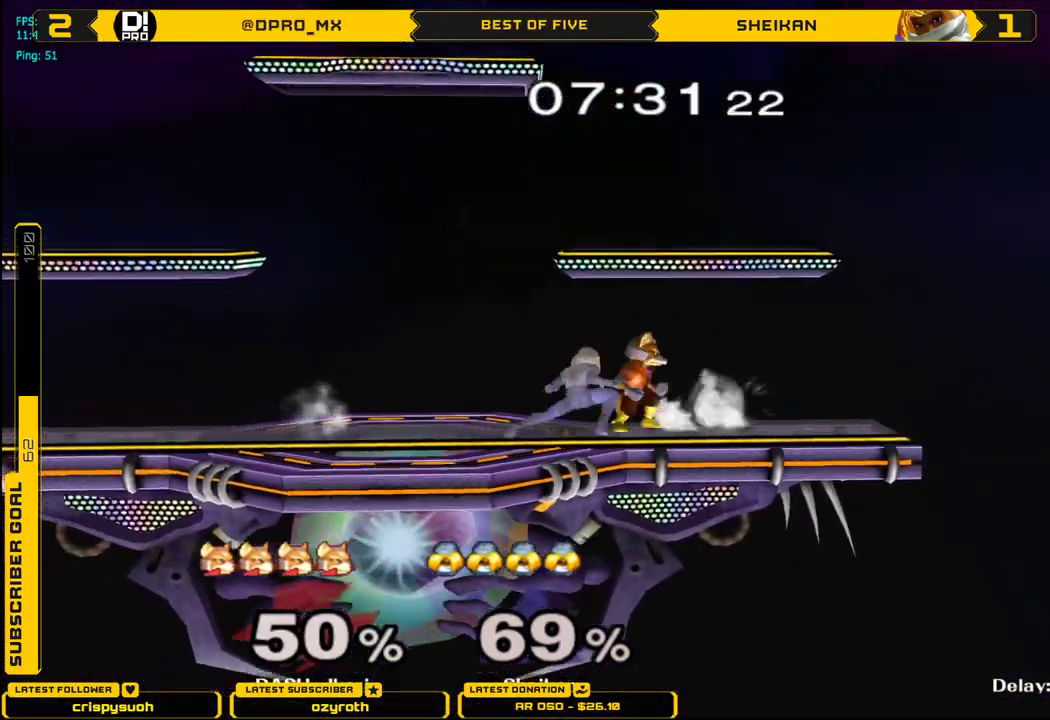
{"buttons": [], "left_stick": "center", "right_stick": "center", "events": [[50, "L1", "up"], [67, "L1", "down"], [67, "left_stick", "down-right"], [134, "left_stick", "down-left"], [200, "left_stick", "up-left"], [217, "L1", "up"], [334, "X", "down"], [351, "left_stick", "center"], [467, "X", "up"]]}
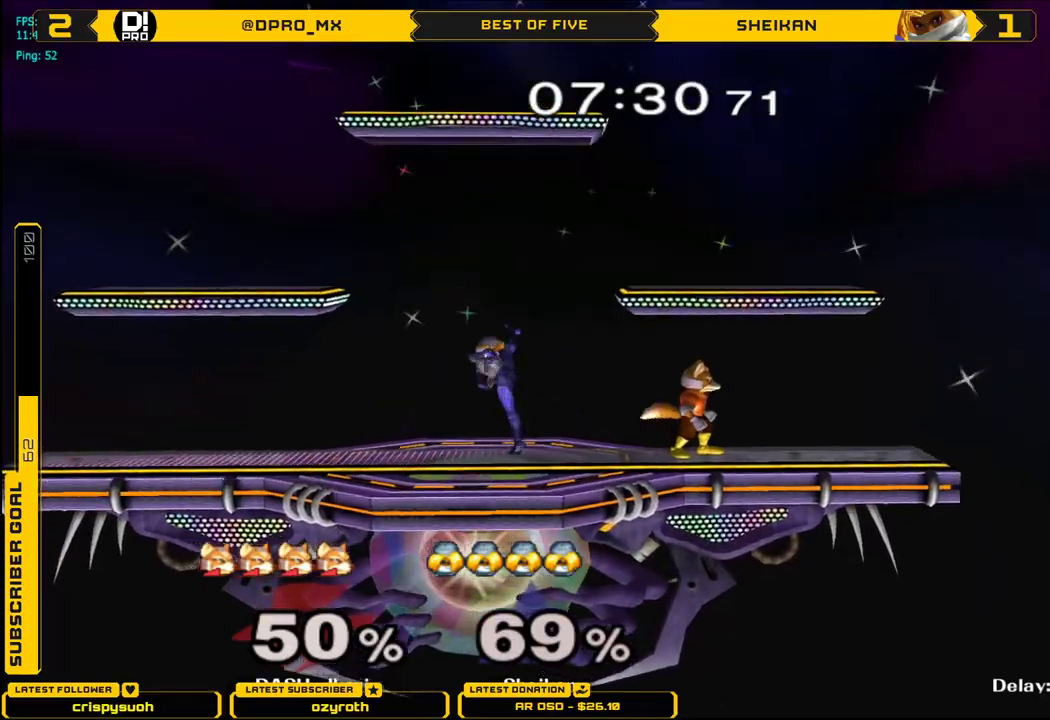
{"buttons": ["L1"], "left_stick": "down", "right_stick": "center", "events": [[16, "L1", "down"], [250, "X", "down"], [383, "L1", "up"], [467, "left_stick", "down"], [500, "L1", "down"], [500, "X", "up"]]}
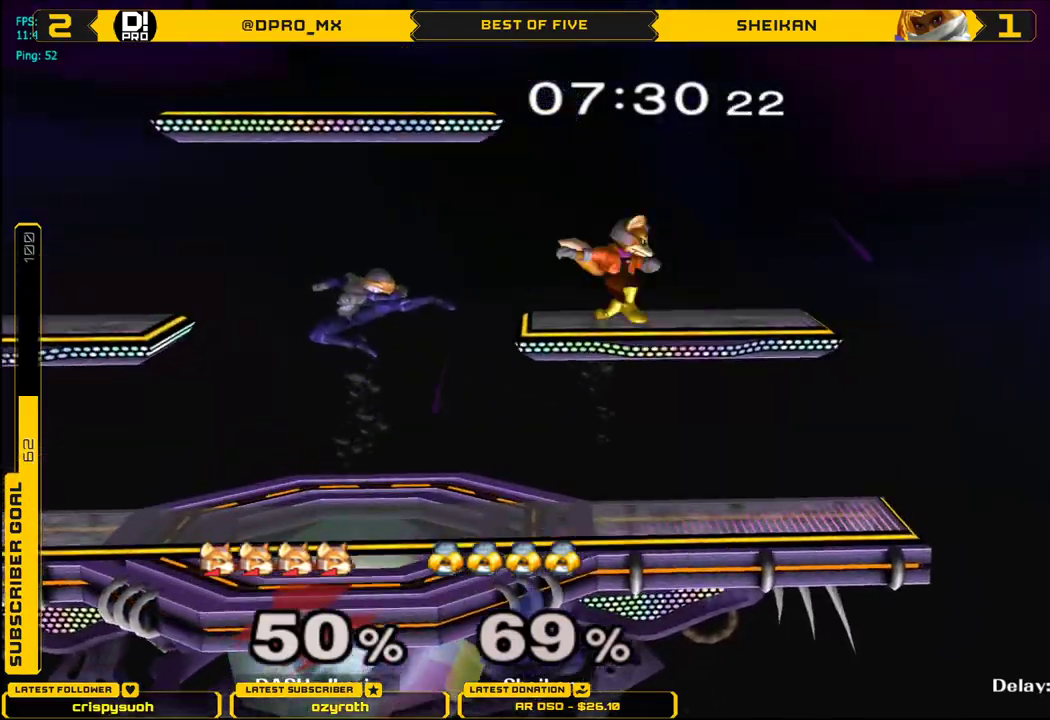
{"buttons": [], "left_stick": "center", "right_stick": "center", "events": [[84, "left_stick", "right"], [100, "L1", "up"], [134, "left_stick", "center"], [251, "left_stick", "down-right"], [351, "left_stick", "left"], [401, "X", "down"], [417, "X", "up"], [484, "left_stick", "center"]]}
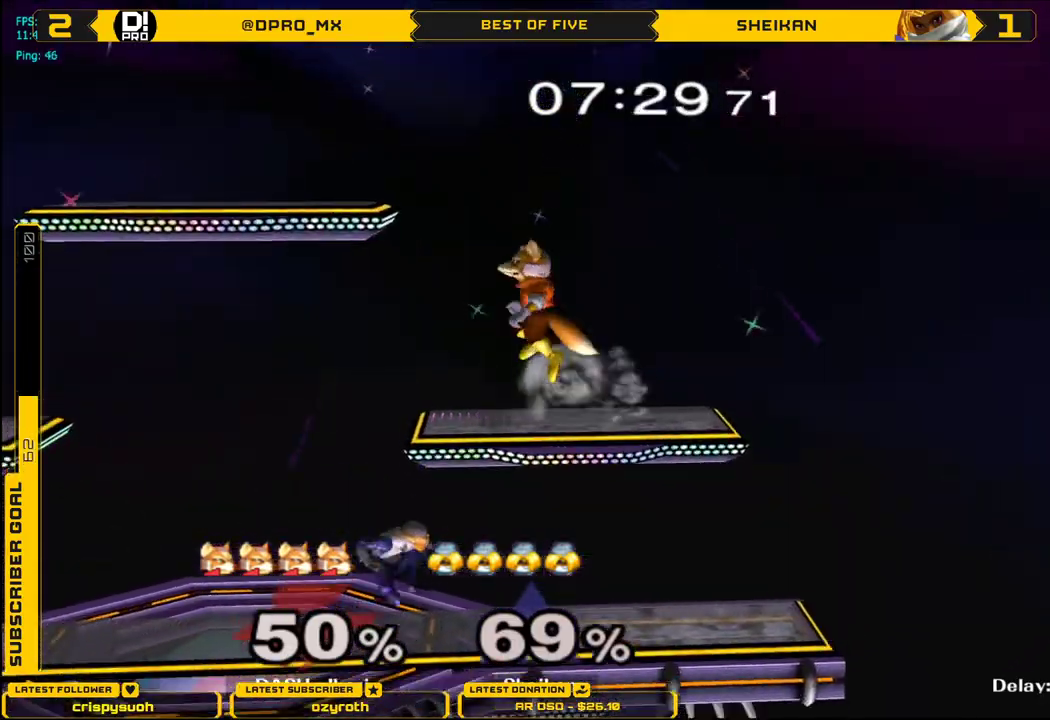
{"buttons": [], "left_stick": "center", "right_stick": "center", "events": [[150, "left_stick", "down"], [167, "right_stick", "right"], [283, "left_stick", "left"], [333, "left_stick", "down-left"], [367, "L1", "down"], [400, "right_stick", "center"], [484, "L1", "up"], [484, "left_stick", "center"]]}
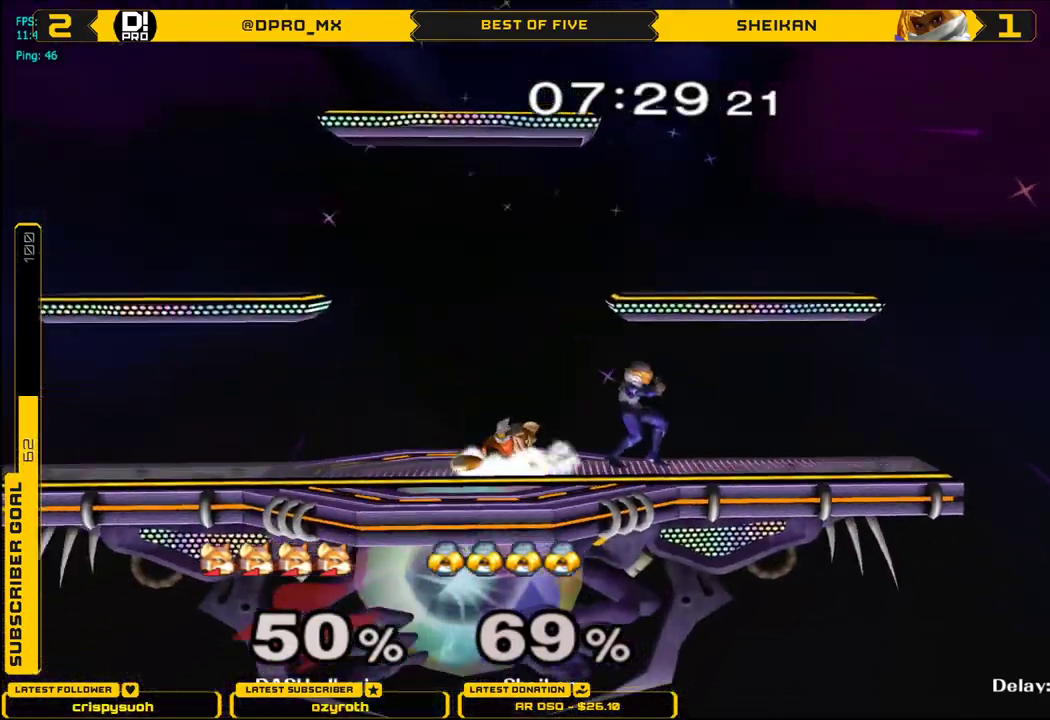
{"buttons": [], "left_stick": "left", "right_stick": "center", "events": [[84, "left_stick", "left"], [184, "X", "down"], [217, "X", "up"], [234, "L1", "down"], [334, "L1", "up"], [334, "left_stick", "center"], [417, "left_stick", "left"]]}
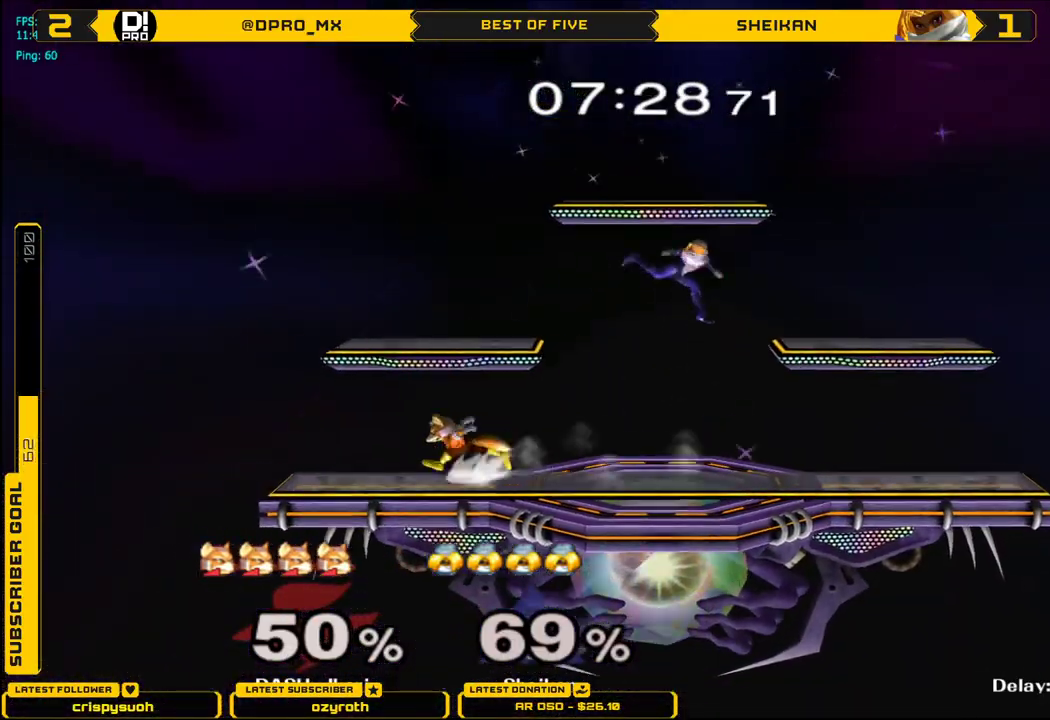
{"buttons": ["A", "X"], "left_stick": "down", "right_stick": "center", "events": [[33, "left_stick", "right"], [83, "X", "down"], [167, "left_stick", "center"], [250, "A", "down"], [467, "left_stick", "down"]]}
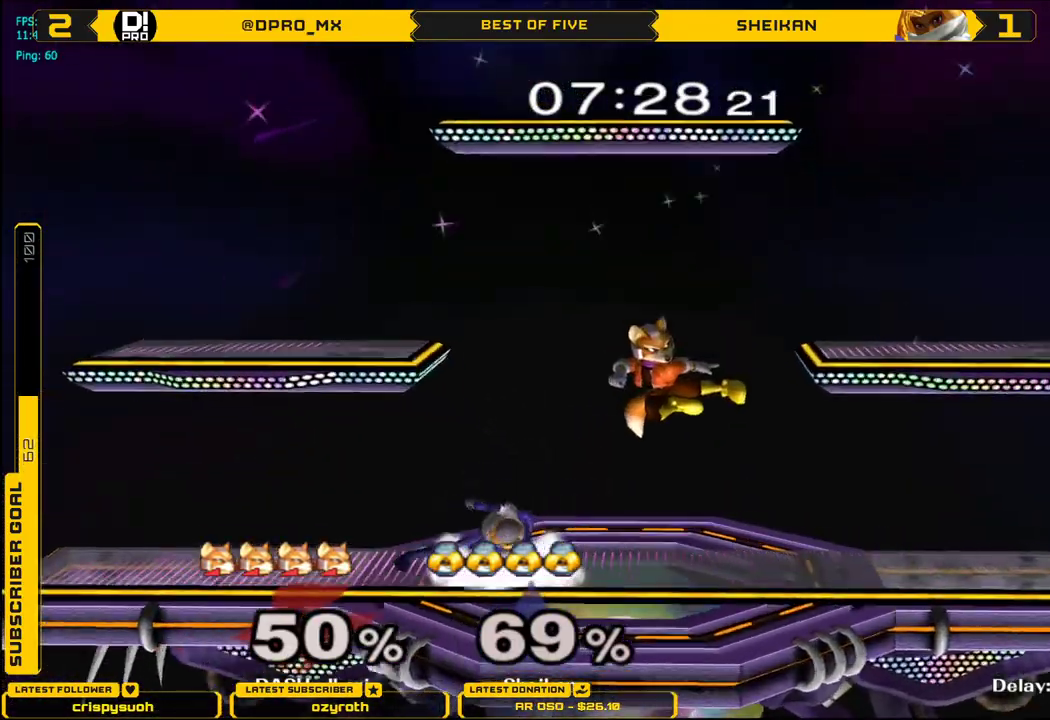
{"buttons": ["L1"], "left_stick": "center", "right_stick": "center", "events": [[34, "X", "up"], [67, "A", "up"], [117, "L1", "down"], [167, "left_stick", "center"], [184, "L1", "up"], [200, "L1", "down"], [217, "L1", "up"], [301, "L1", "down"]]}
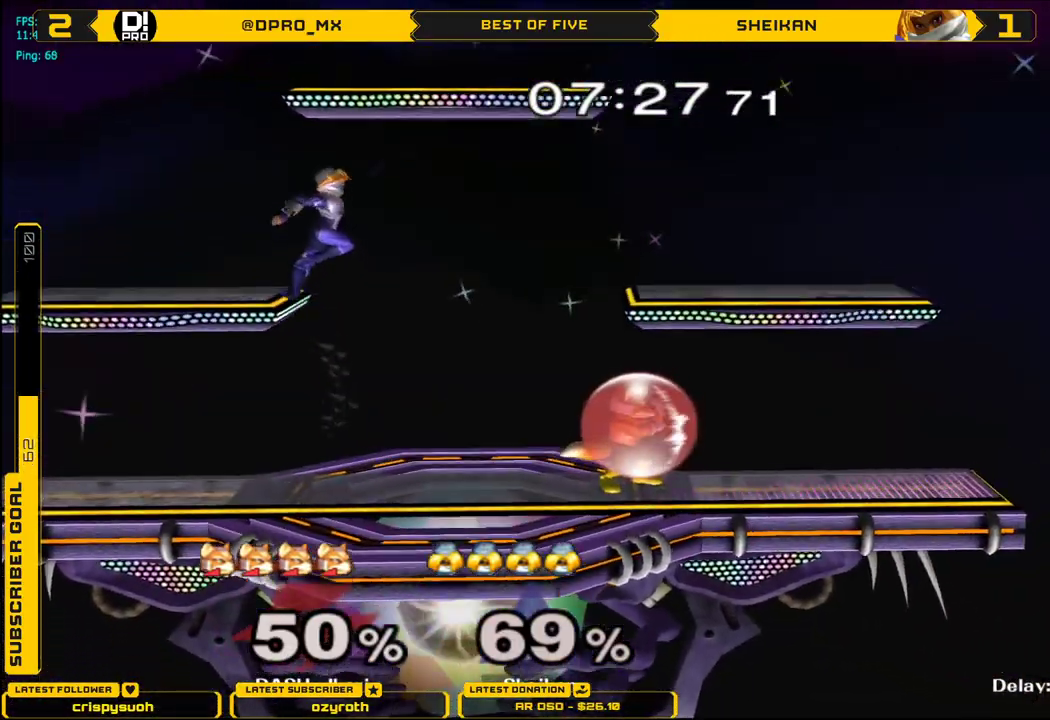
{"buttons": [], "left_stick": "center", "right_stick": "center", "events": [[83, "X", "down"], [183, "L1", "up"], [217, "left_stick", "right"], [300, "left_stick", "down-right"], [333, "L1", "down"], [367, "X", "up"], [417, "left_stick", "center"], [434, "L1", "up"]]}
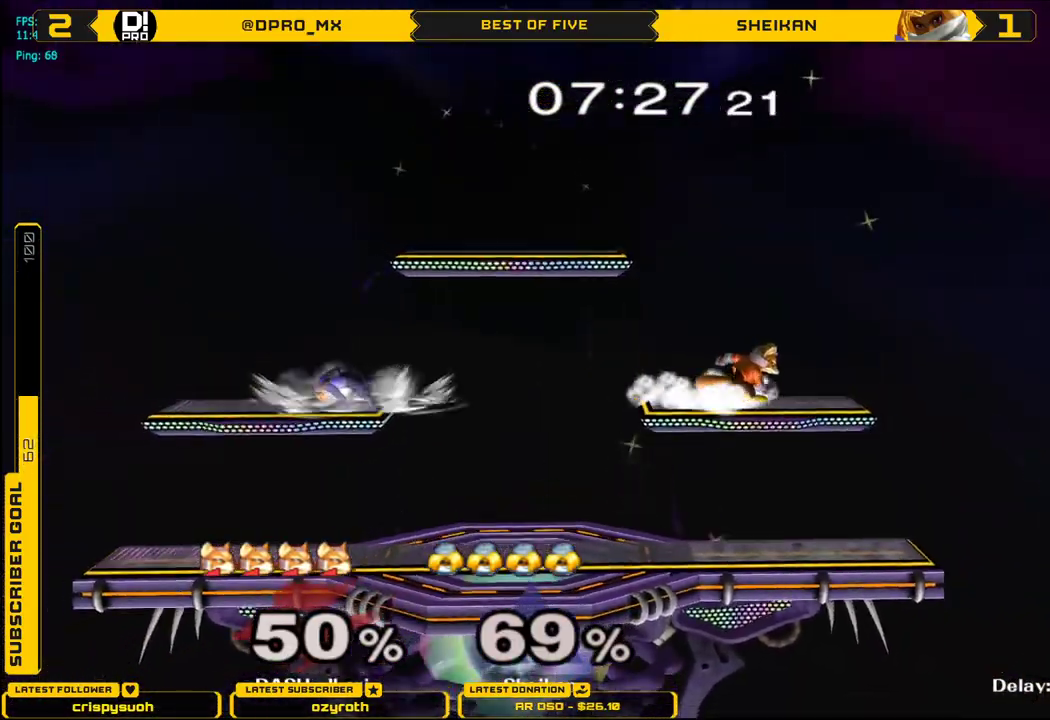
{"buttons": ["A"], "left_stick": "down", "right_stick": "center", "events": [[100, "left_stick", "left"], [167, "X", "down"], [184, "X", "up"], [251, "left_stick", "center"], [367, "A", "down"], [434, "left_stick", "down"]]}
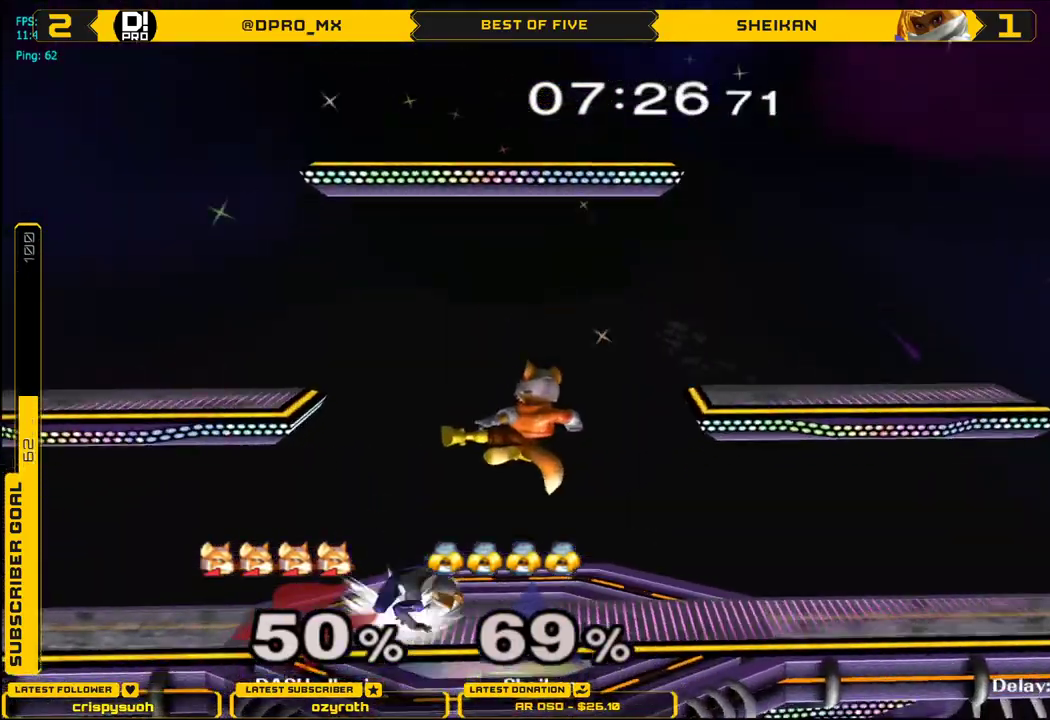
{"buttons": ["A"], "left_stick": "left", "right_stick": "center", "events": [[50, "left_stick", "down-left"], [133, "A", "up"], [133, "L1", "down"], [233, "L1", "up"], [233, "left_stick", "left"], [333, "A", "down"], [384, "A", "up"], [500, "A", "down"]]}
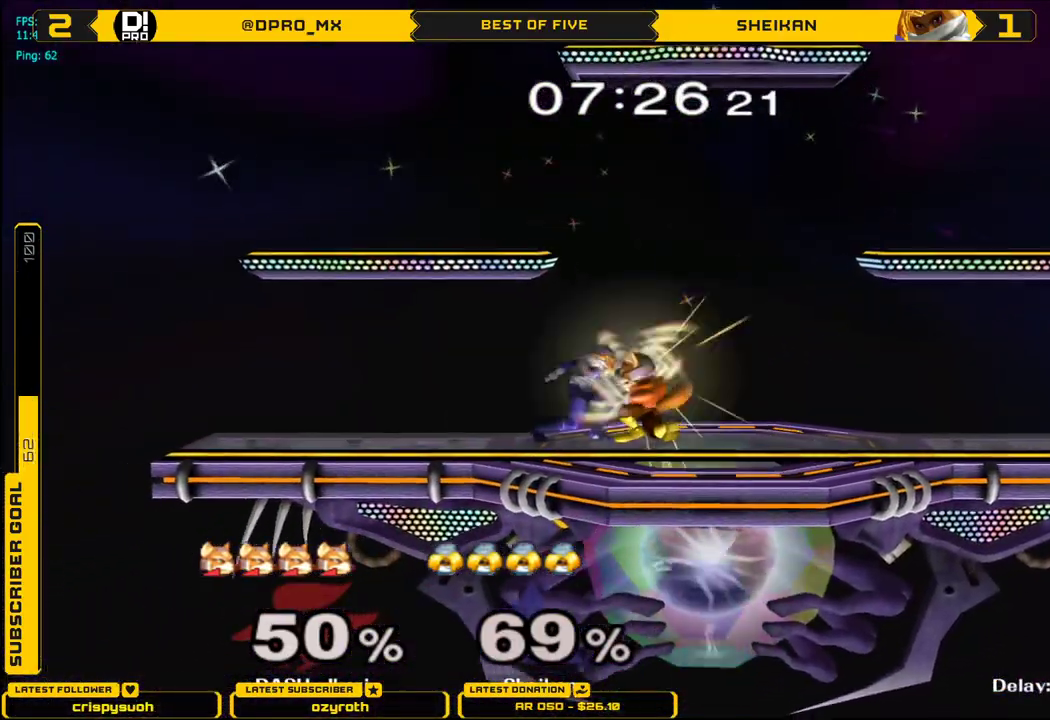
{"buttons": ["X", "Y"], "left_stick": "right", "right_stick": "center", "events": [[100, "A", "up"], [200, "left_stick", "center"], [367, "B", "down"], [401, "left_stick", "right"], [451, "B", "up"], [467, "X", "down"], [467, "Y", "down"]]}
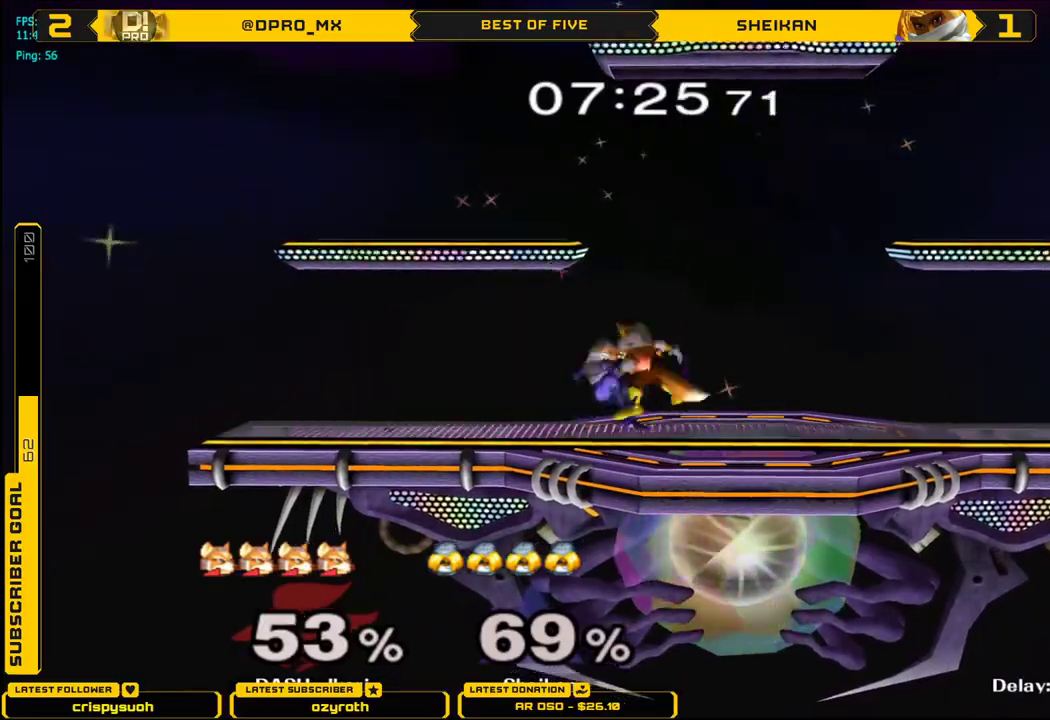
{"buttons": ["X"], "left_stick": "right", "right_stick": "center", "events": [[16, "Y", "up"], [50, "B", "down"], [50, "X", "up"], [133, "B", "up"], [150, "X", "down"], [167, "A", "down"], [217, "A", "up"], [233, "B", "down"], [233, "X", "up"], [317, "B", "up"], [317, "X", "down"], [400, "X", "up"], [434, "B", "down"], [450, "B", "up"], [500, "X", "down"]]}
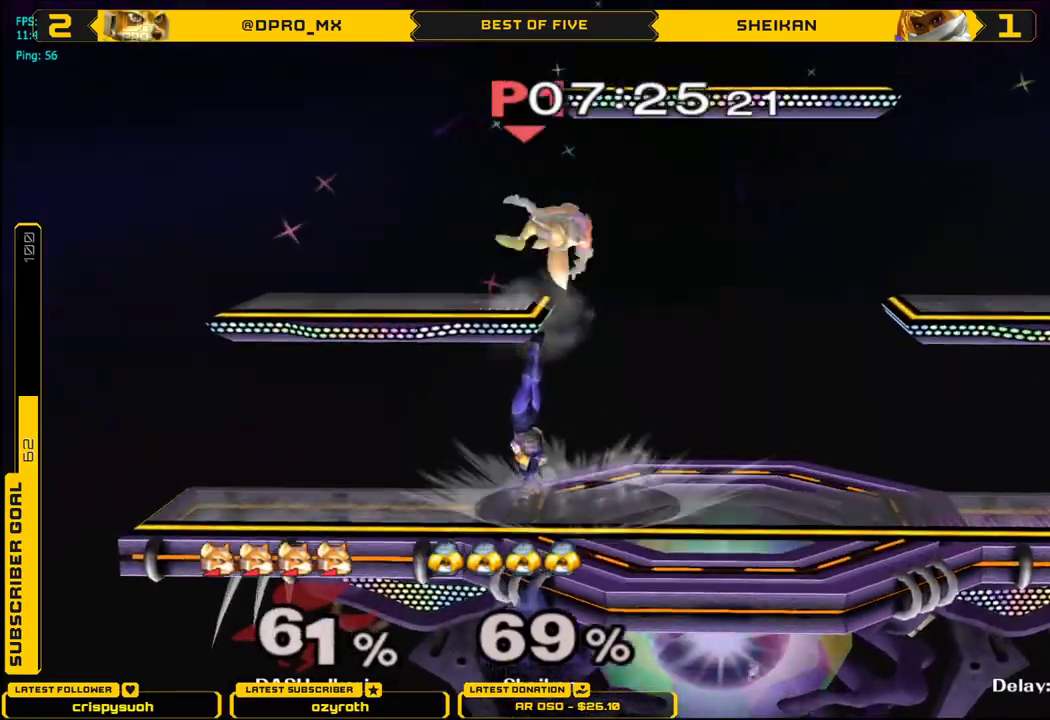
{"buttons": [], "left_stick": "right", "right_stick": "center", "events": [[100, "X", "up"]]}
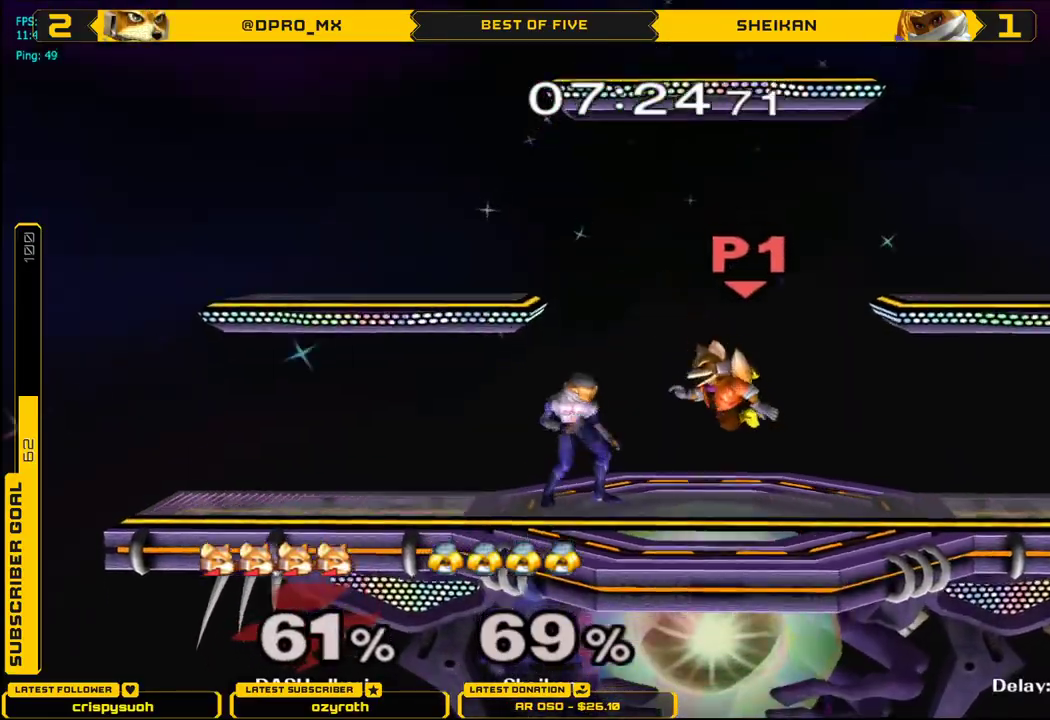
{"buttons": ["L1"], "left_stick": "right", "right_stick": "center", "events": [[16, "L1", "down"]]}
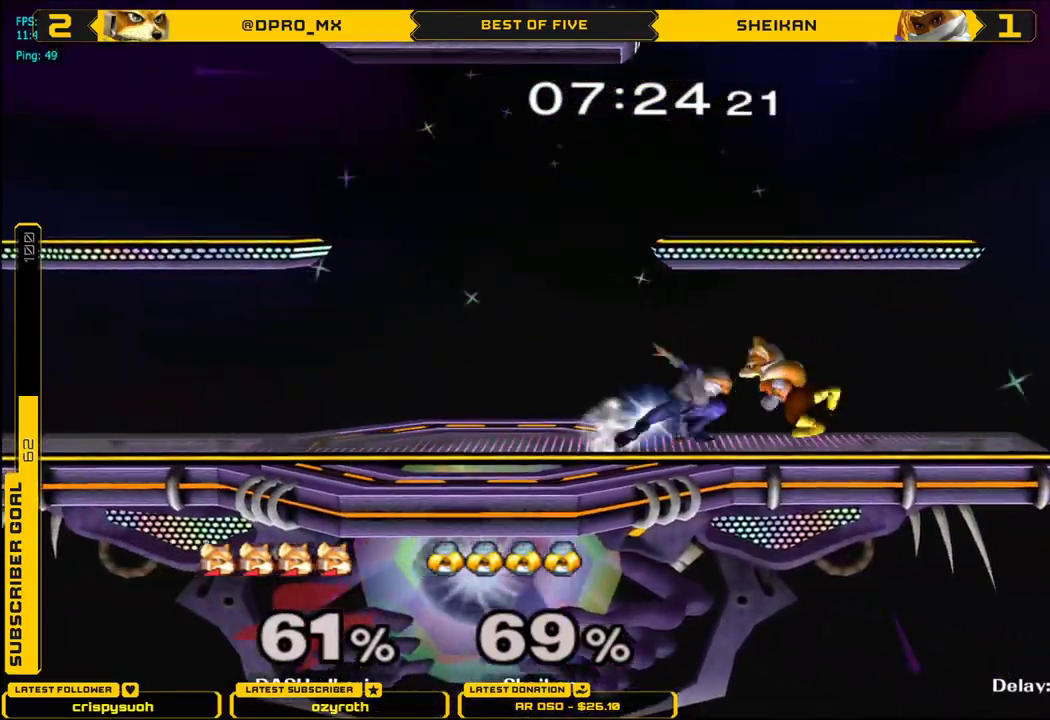
{"buttons": [], "left_stick": "left", "right_stick": "center", "events": [[100, "left_stick", "down"], [217, "left_stick", "down-left"], [451, "L1", "up"], [484, "left_stick", "left"]]}
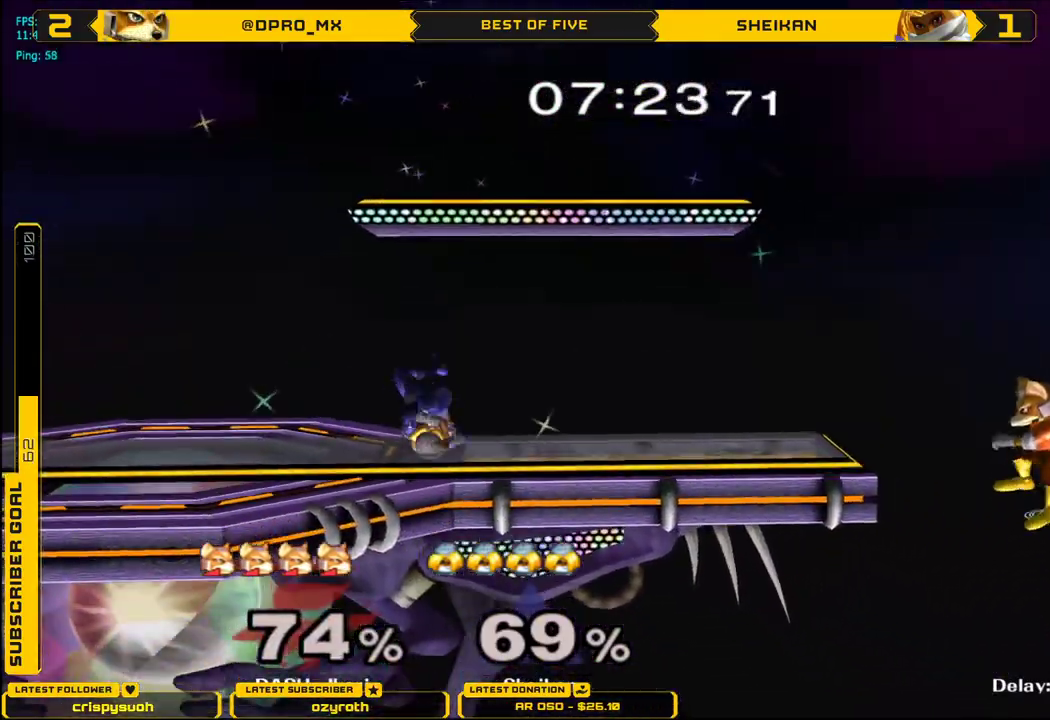
{"buttons": ["B", "X"], "left_stick": "left", "right_stick": "center", "events": [[16, "X", "down"], [317, "B", "down"]]}
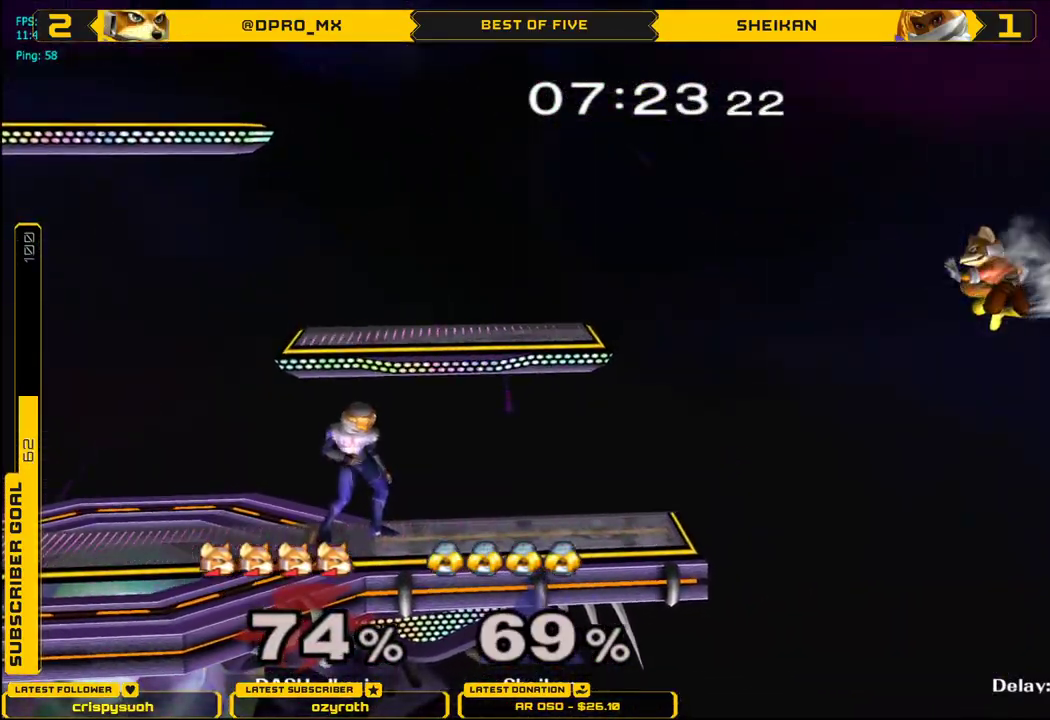
{"buttons": [], "left_stick": "left", "right_stick": "center", "events": [[434, "B", "up"], [484, "X", "up"]]}
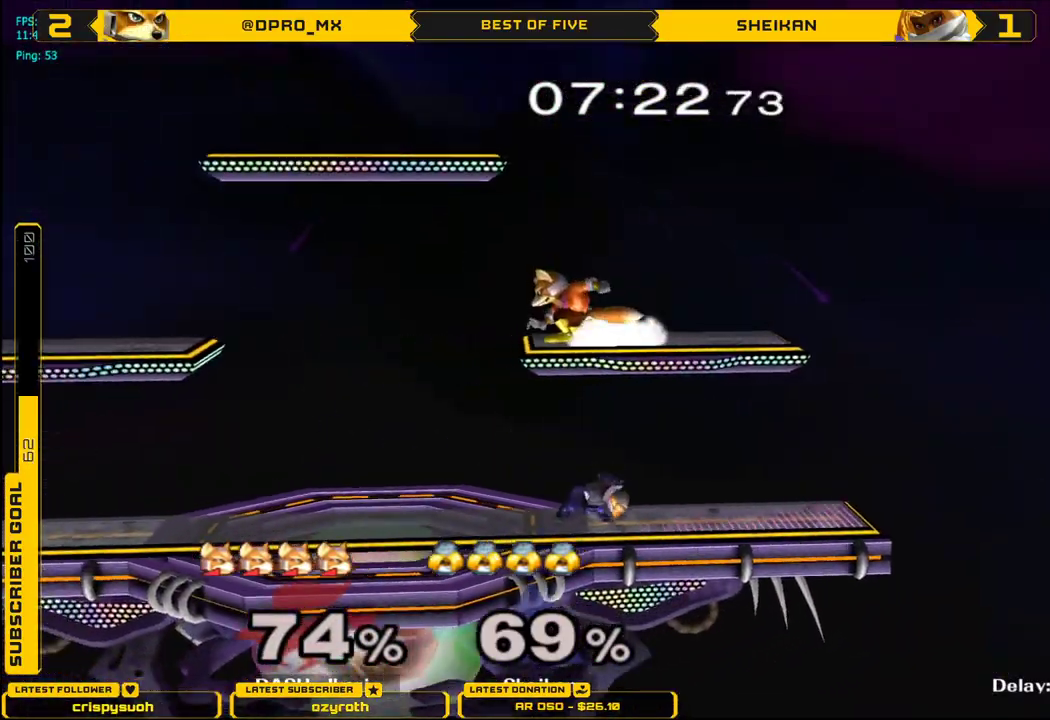
{"buttons": [], "left_stick": "left", "right_stick": "center", "events": [[67, "L1", "down"], [501, "L1", "up"]]}
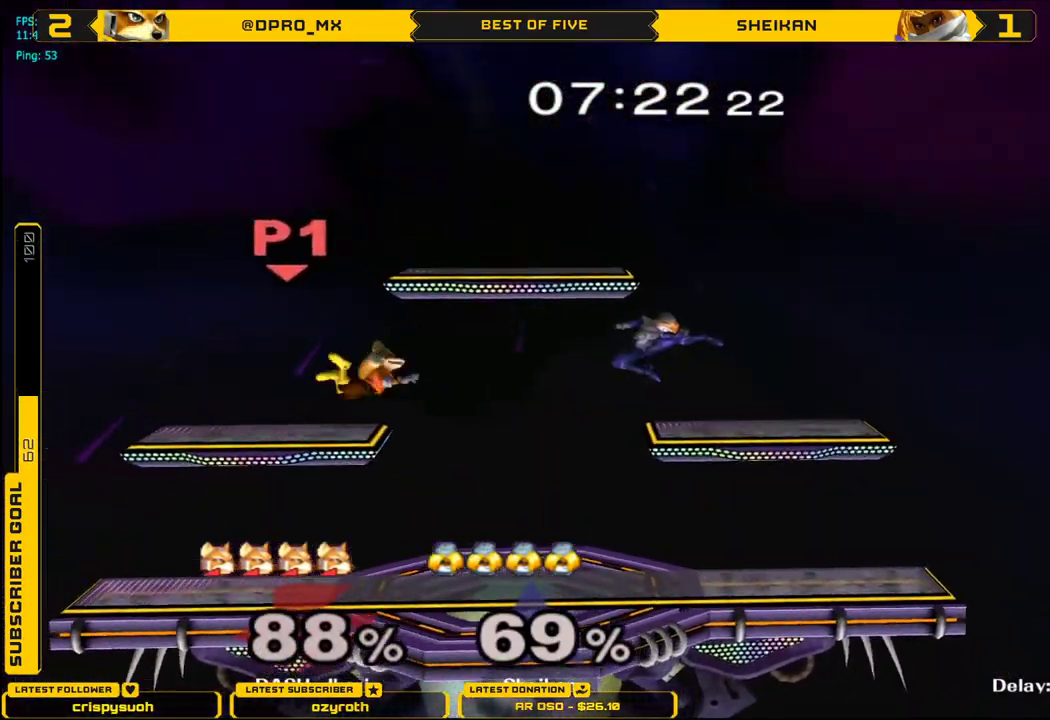
{"buttons": ["X"], "left_stick": "up-right", "right_stick": "center", "events": [[133, "L1", "down"], [133, "left_stick", "center"], [250, "L1", "up"], [383, "X", "down"], [400, "left_stick", "right"], [450, "X", "up"], [500, "X", "down"], [500, "left_stick", "up-right"]]}
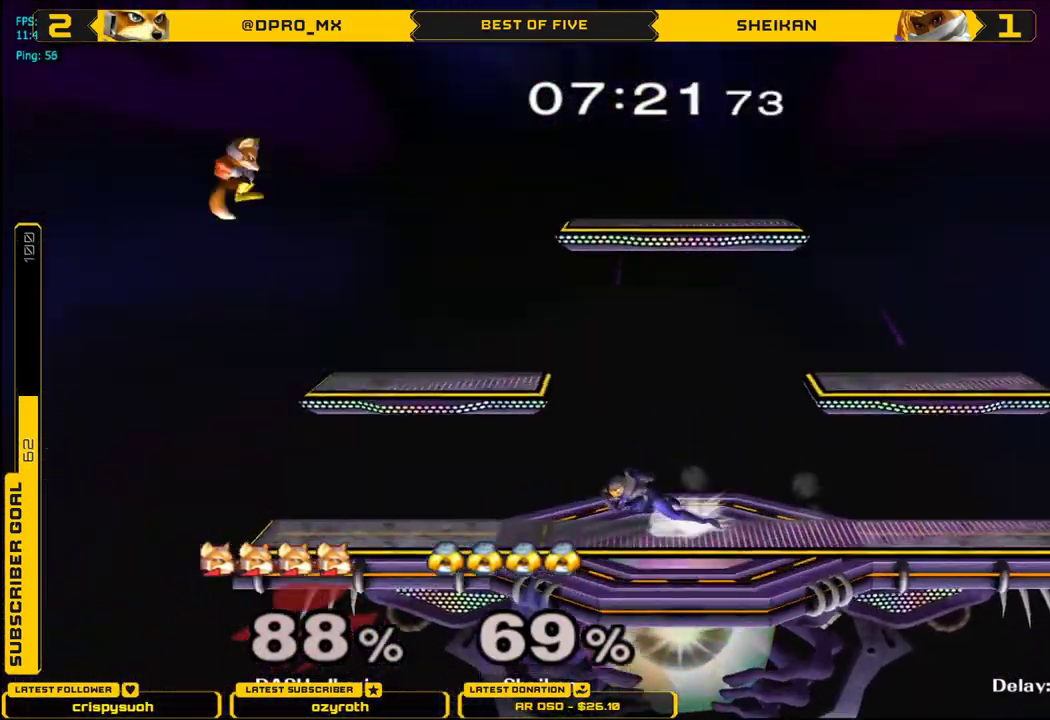
{"buttons": ["B", "X"], "left_stick": "up-right", "right_stick": "center", "events": [[167, "B", "down"]]}
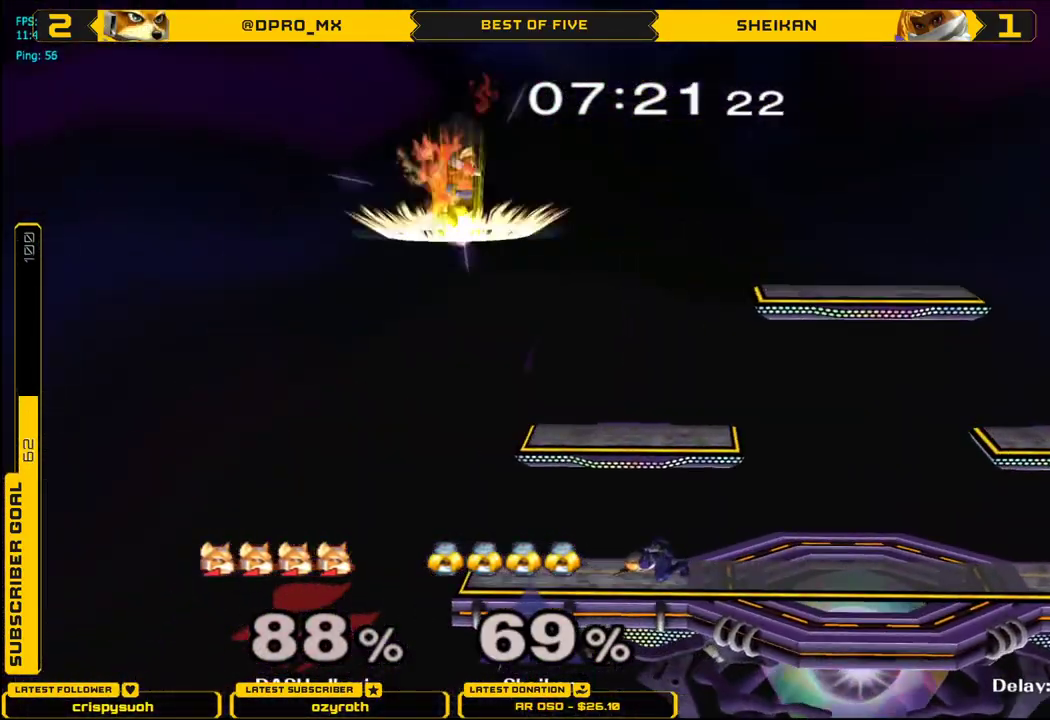
{"buttons": ["B", "X"], "left_stick": "right", "right_stick": "center", "events": [[83, "left_stick", "down-right"], [400, "left_stick", "right"]]}
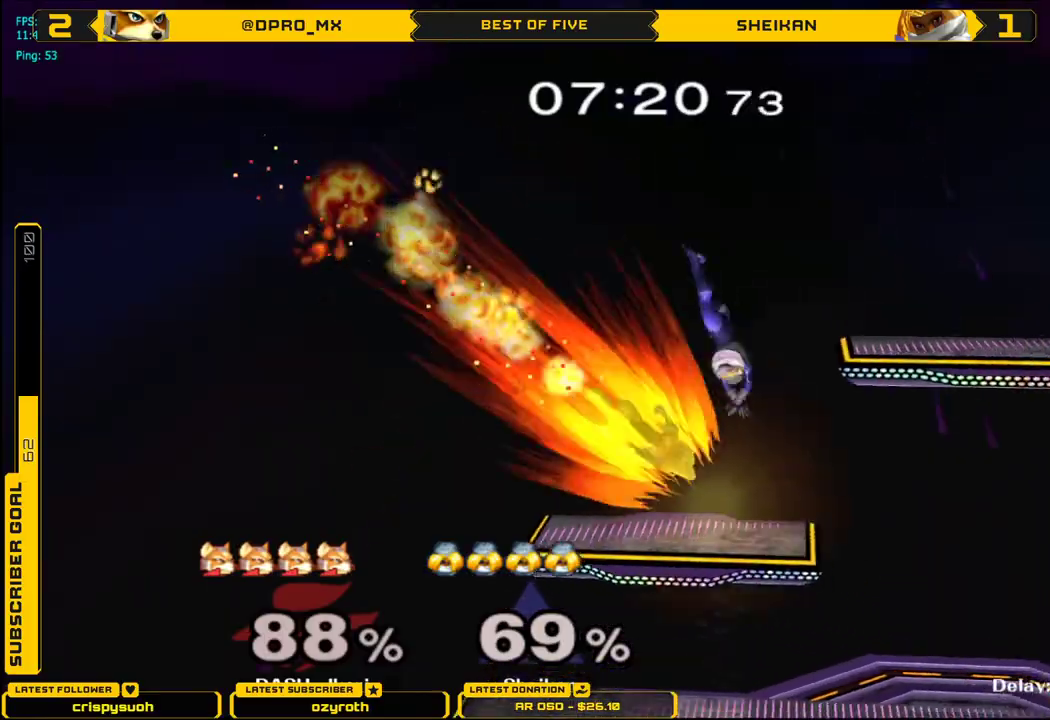
{"buttons": [], "left_stick": "center", "right_stick": "center", "events": [[234, "B", "up"], [250, "X", "up"], [484, "left_stick", "center"]]}